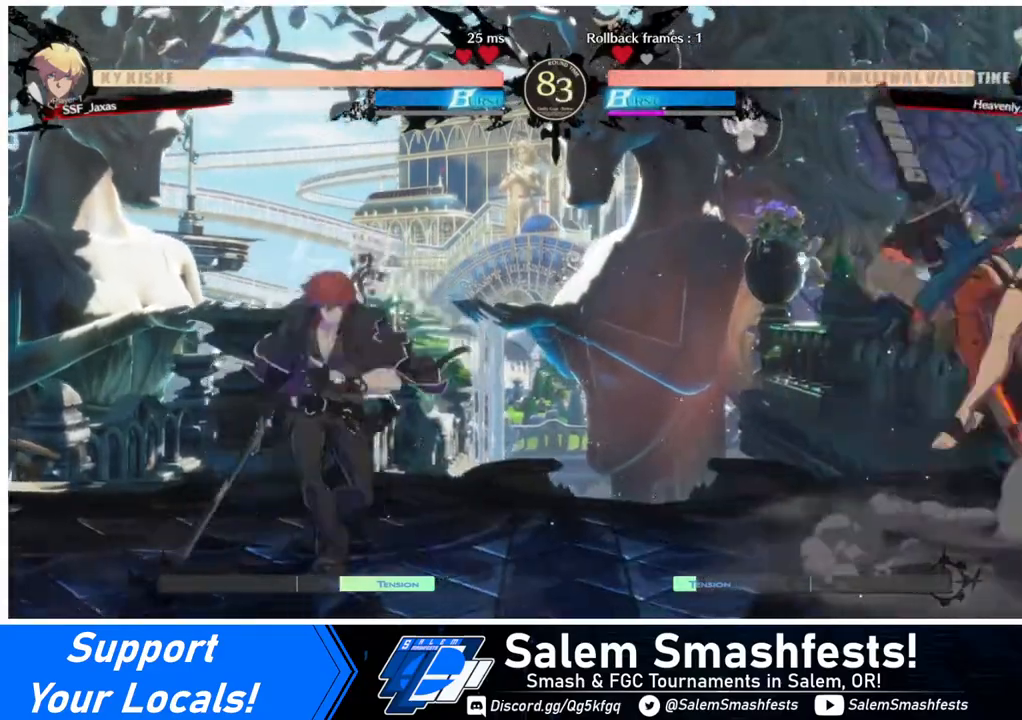
Gameplay with a controller (arcade stick); each line is a JSON object with the inputs held at the frame after it. "events" lists button and stick changes between this image and that frame as [ms after this image, input, new state], when the widget could be followed in between. Not read: L3 R3.
{"buttons": [], "events": [[80, "DPAD_UP", "up"]]}
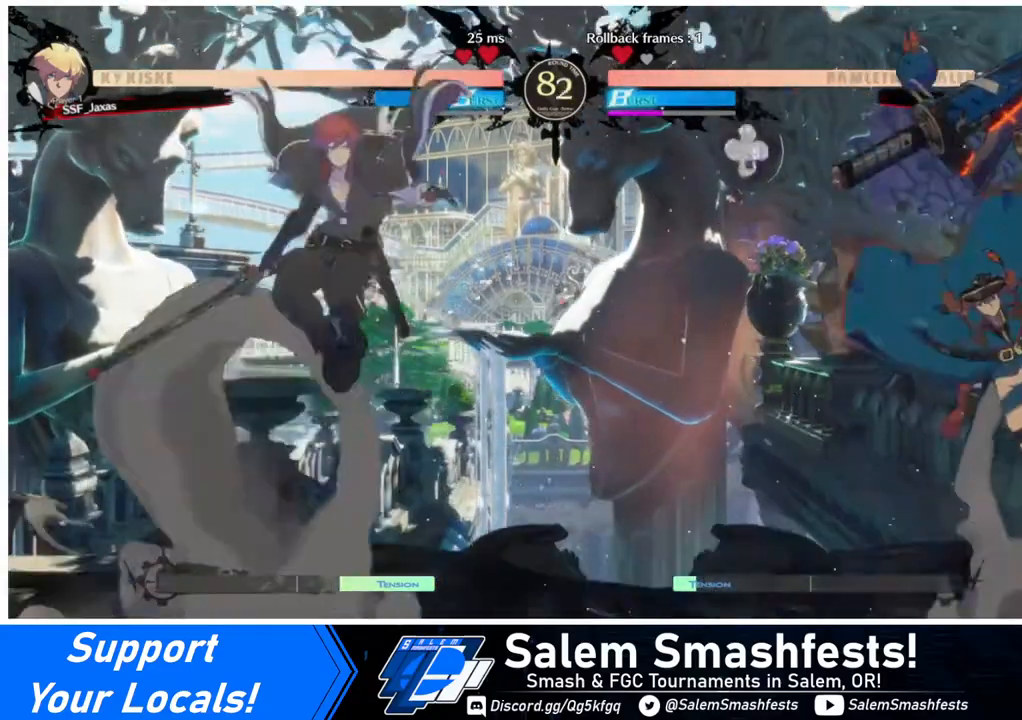
{"buttons": [], "events": [[440, "DPAD_RIGHT", "down"], [480, "DPAD_RIGHT", "up"]]}
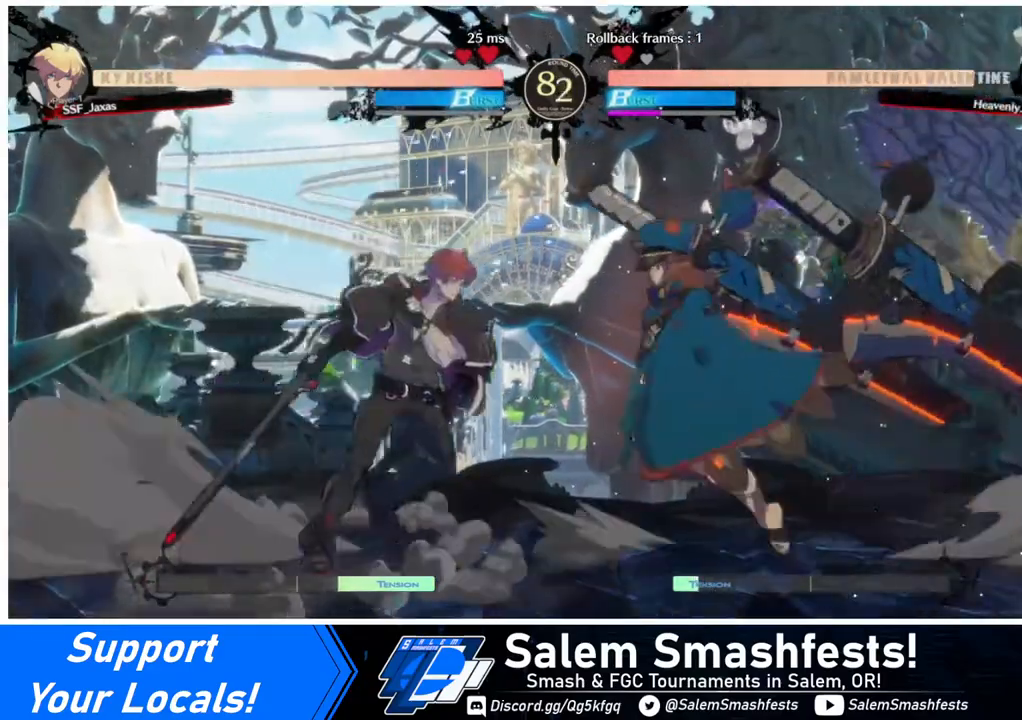
{"buttons": ["DPAD_LEFT"], "events": [[40, "DPAD_DOWN", "down"], [40, "DPAD_LEFT", "down"], [120, "DPAD_DOWN", "up"]]}
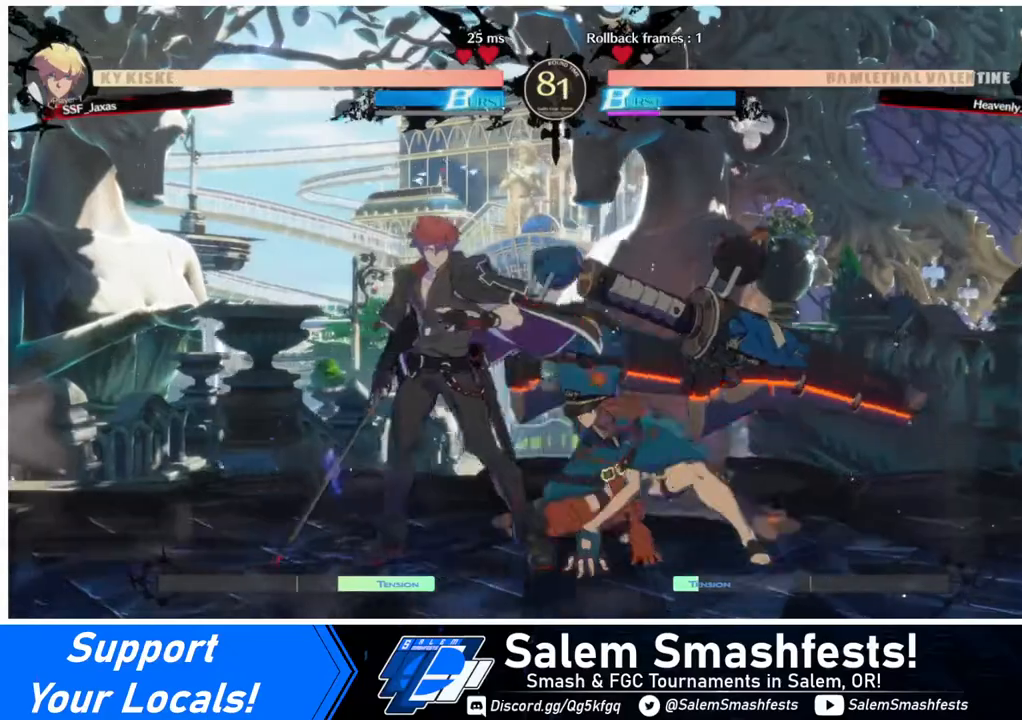
{"buttons": [], "events": [[120, "DPAD_UP", "down"], [240, "DPAD_UP", "up"], [480, "DPAD_LEFT", "up"]]}
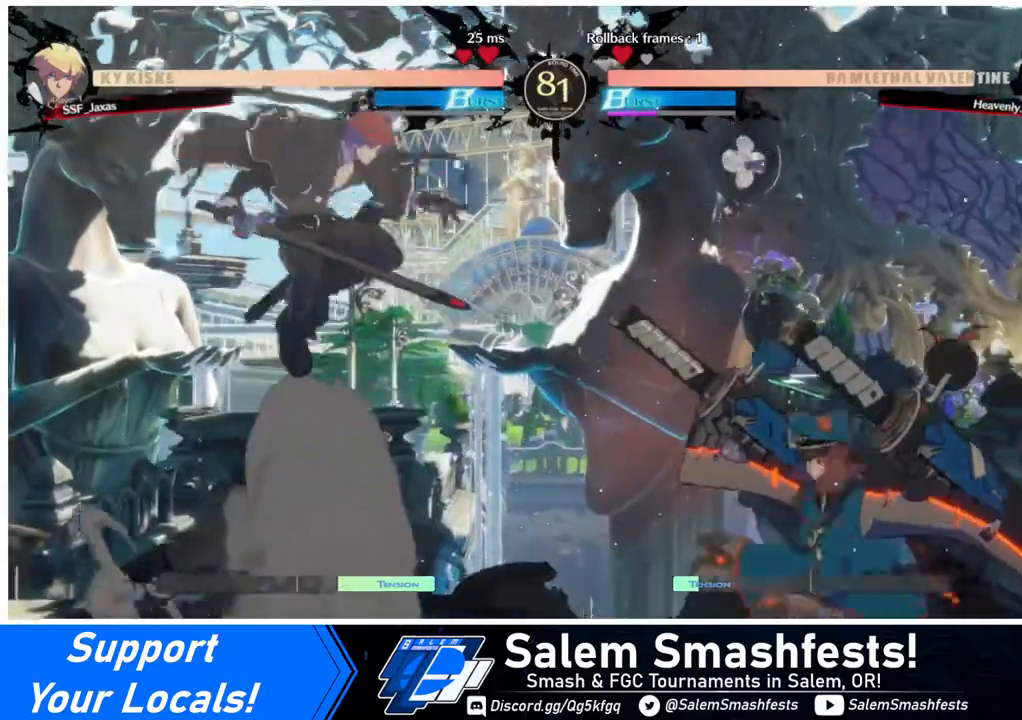
{"buttons": ["DPAD_LEFT"], "events": [[360, "DPAD_LEFT", "down"], [440, "DPAD_LEFT", "up"], [480, "DPAD_LEFT", "down"]]}
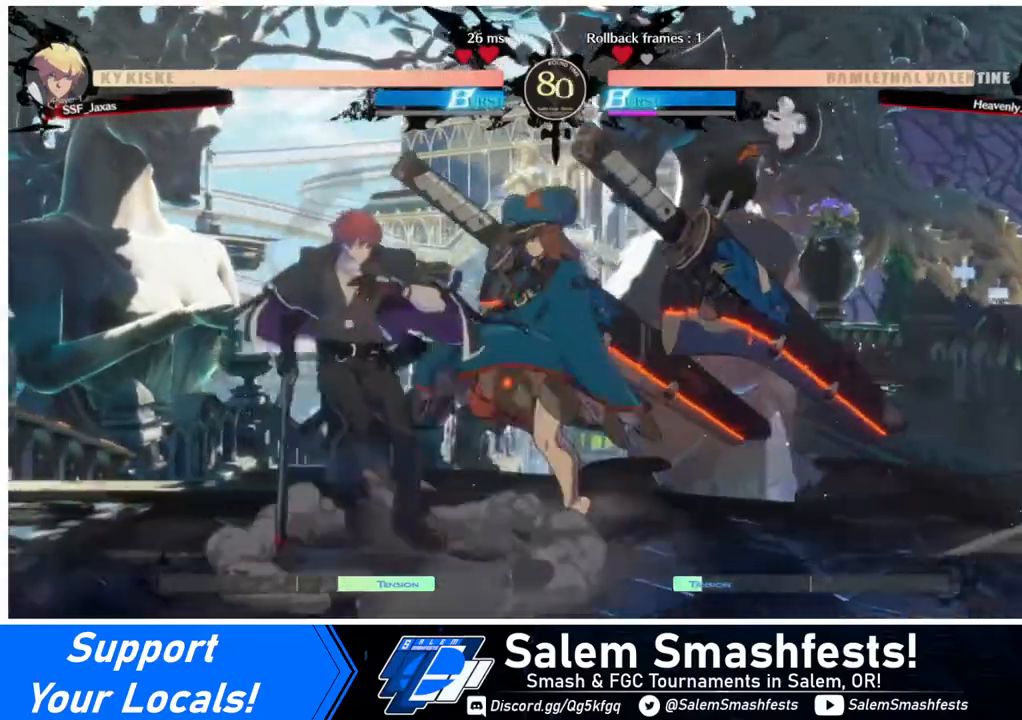
{"buttons": ["DPAD_RIGHT"], "events": [[80, "DPAD_LEFT", "up"], [400, "DPAD_RIGHT", "down"]]}
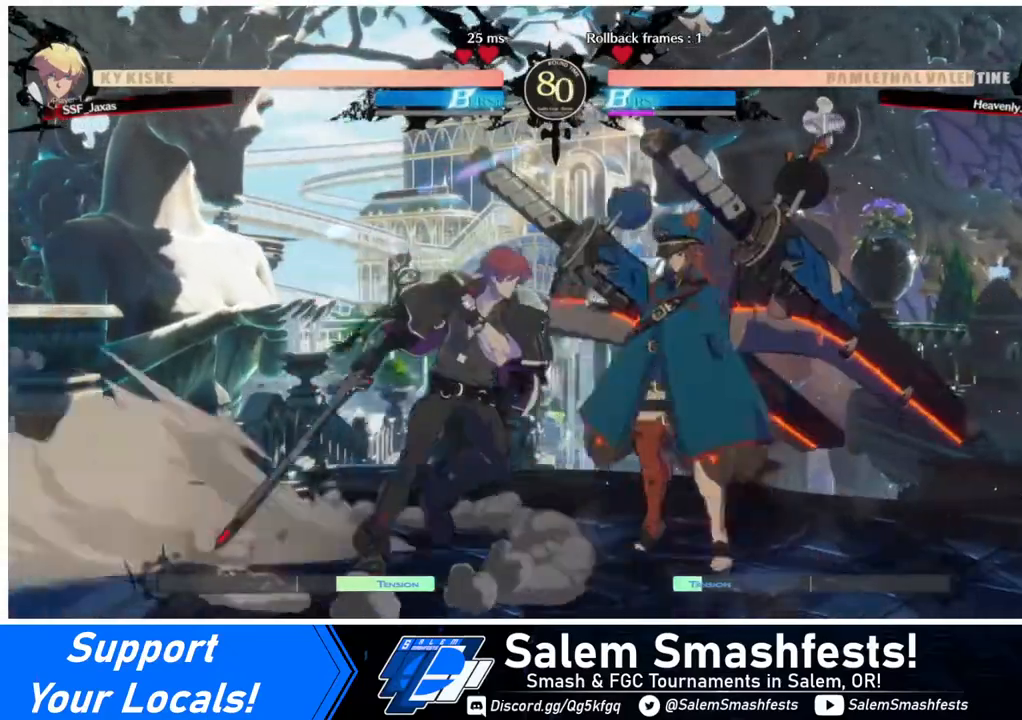
{"buttons": [], "events": [[80, "DPAD_RIGHT", "up"], [160, "TRIANGLE", "down"], [240, "TRIANGLE", "up"]]}
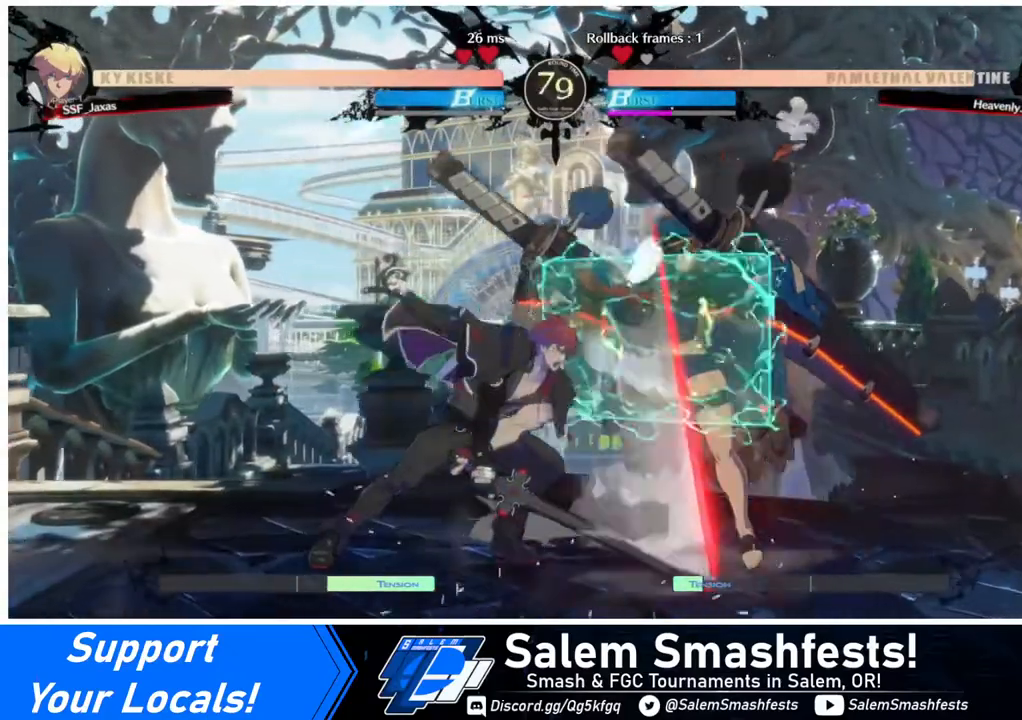
{"buttons": ["TRIANGLE"], "events": [[160, "DPAD_RIGHT", "down"], [240, "DPAD_RIGHT", "up"], [320, "DPAD_RIGHT", "down"], [400, "DPAD_RIGHT", "up"], [440, "TRIANGLE", "down"]]}
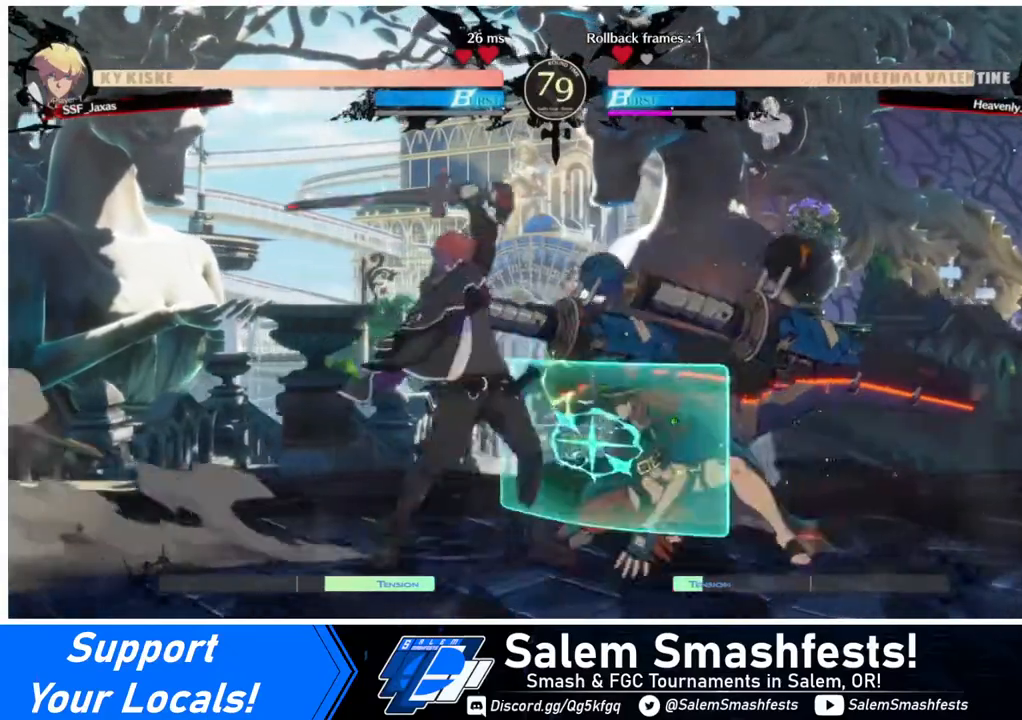
{"buttons": ["TRIANGLE"], "events": [[40, "TRIANGLE", "up"], [480, "TRIANGLE", "down"]]}
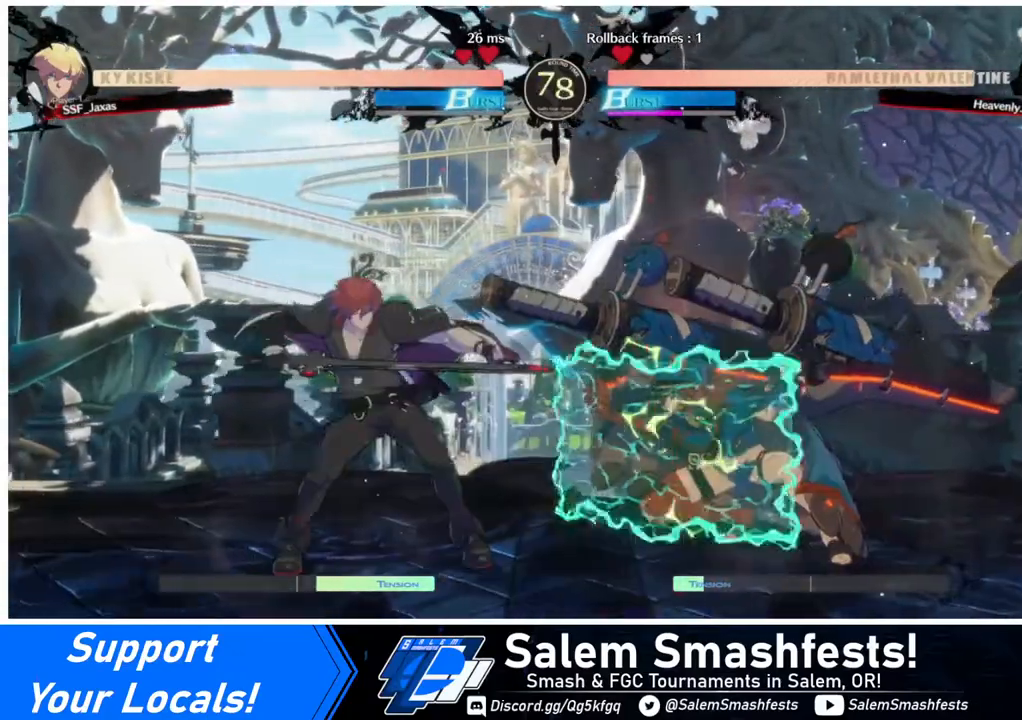
{"buttons": ["R1"], "events": [[120, "TRIANGLE", "up"], [480, "R1", "down"]]}
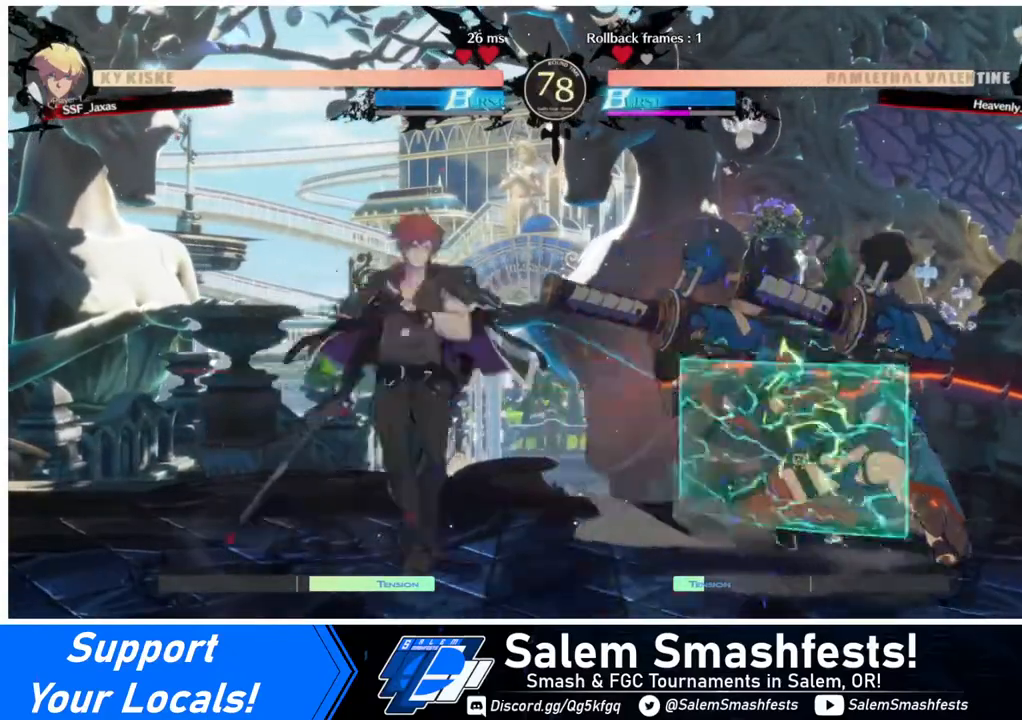
{"buttons": [], "events": [[80, "R1", "up"]]}
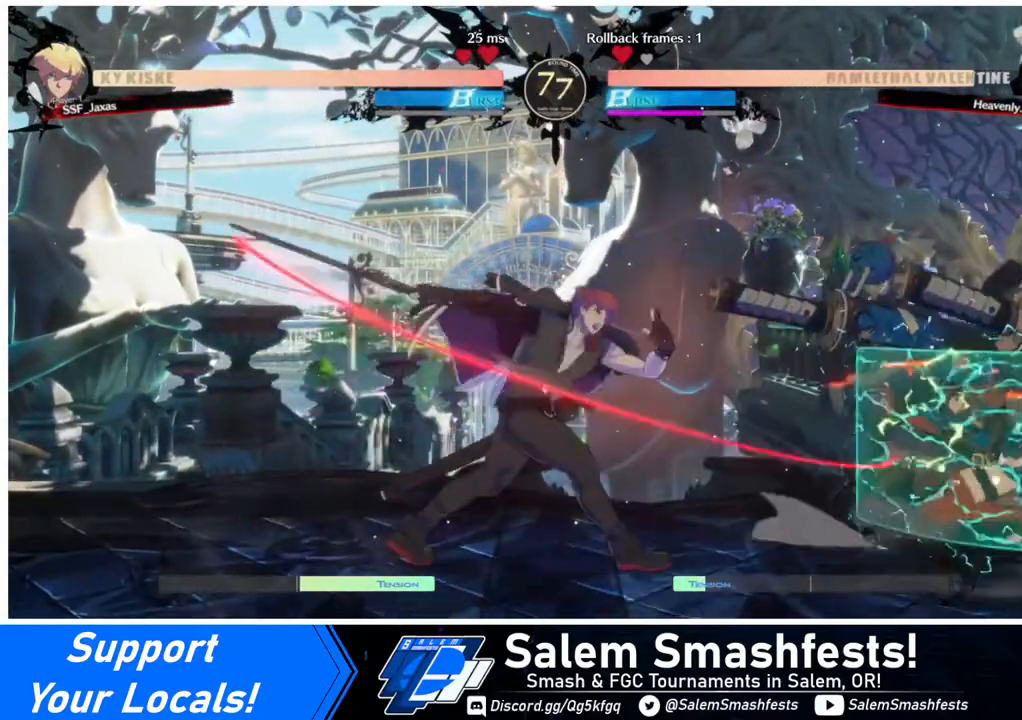
{"buttons": [], "events": []}
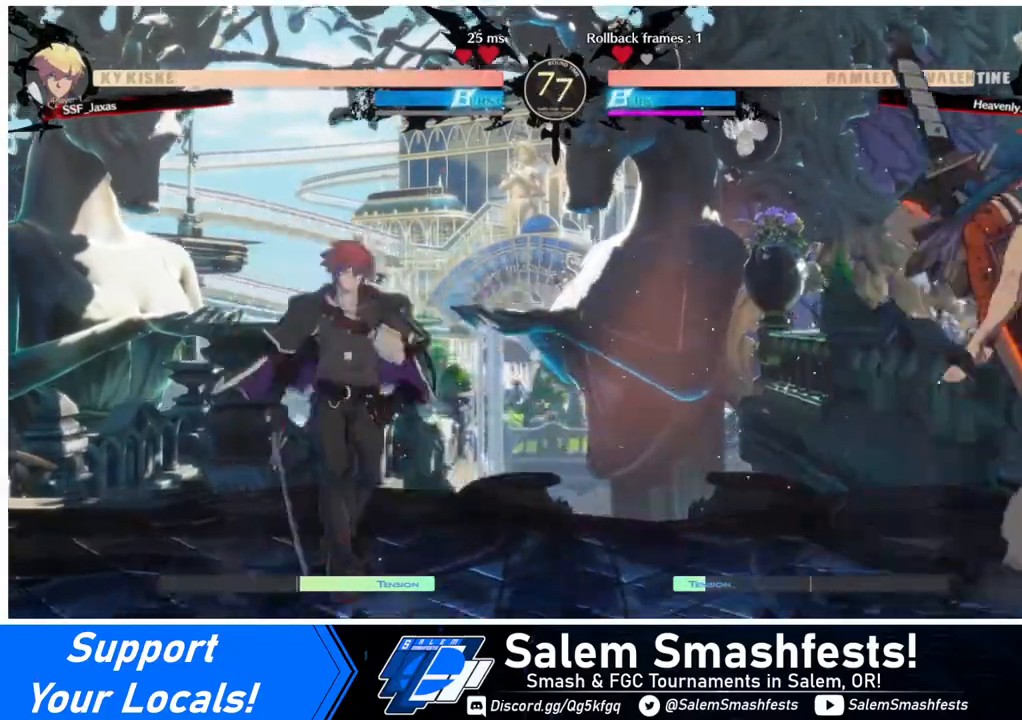
{"buttons": ["DPAD_LEFT"], "events": [[40, "DPAD_LEFT", "down"], [160, "DPAD_UP", "down"], [240, "DPAD_UP", "up"], [360, "L1", "down"], [440, "L1", "up"]]}
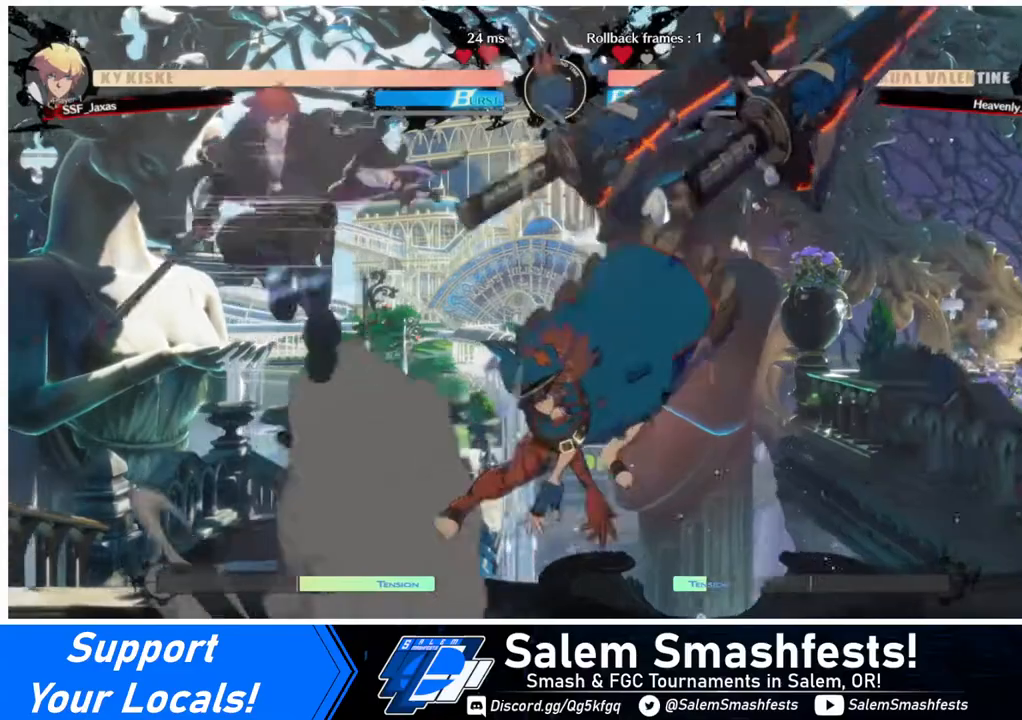
{"buttons": ["DPAD_LEFT"], "events": []}
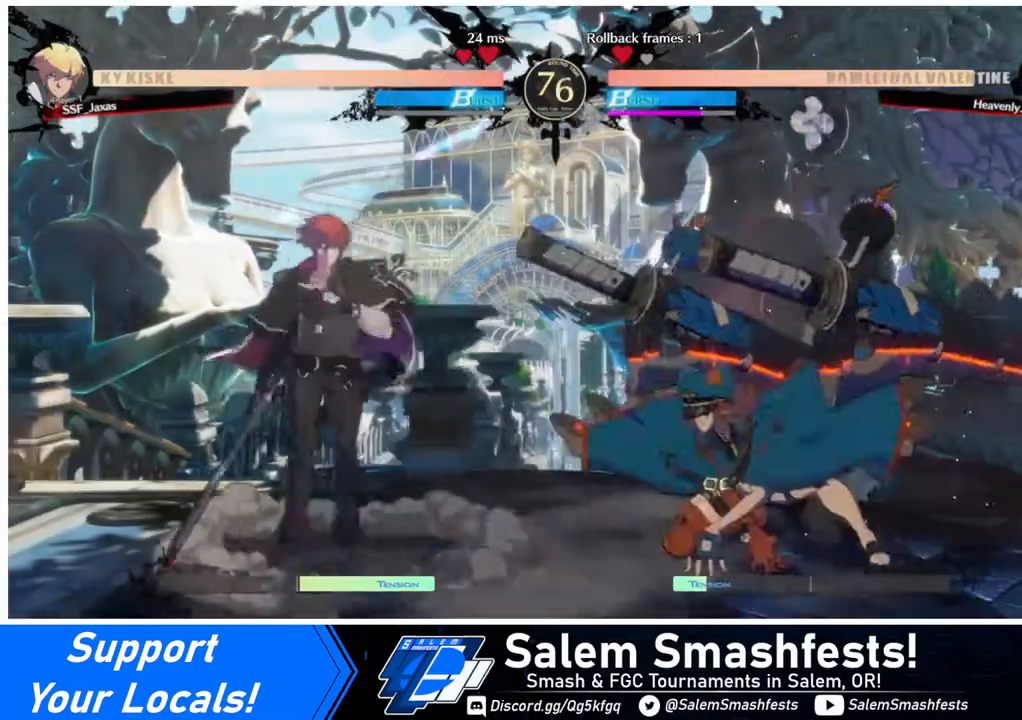
{"buttons": ["DPAD_RIGHT"], "events": [[280, "DPAD_DOWN", "down"], [440, "DPAD_DOWN", "up"], [440, "DPAD_LEFT", "up"], [480, "DPAD_RIGHT", "down"]]}
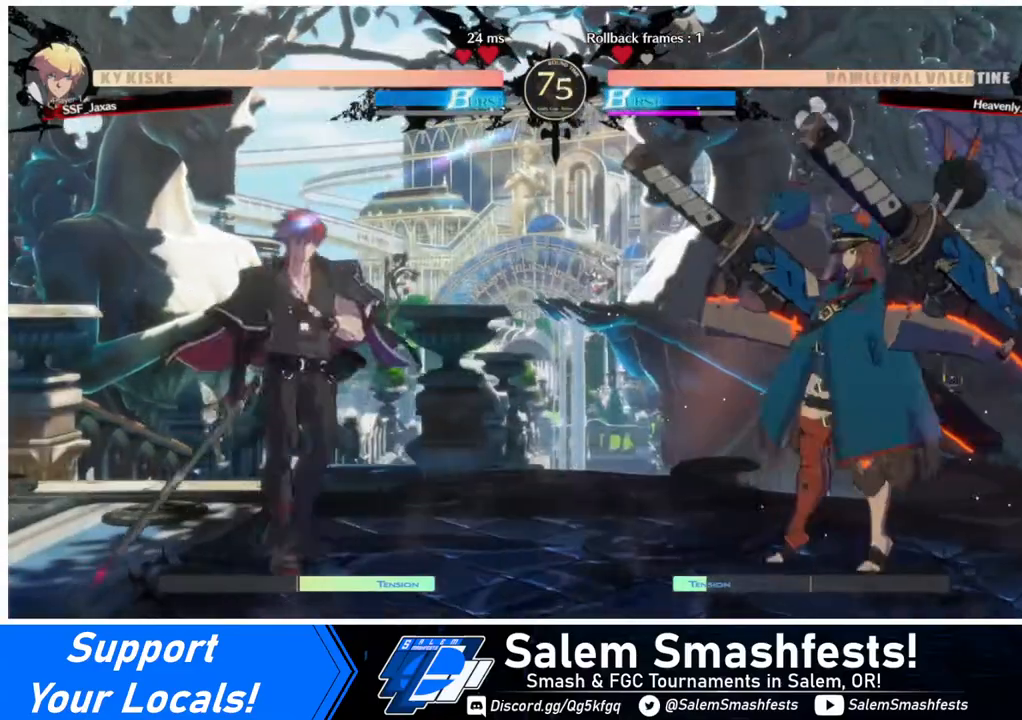
{"buttons": ["DPAD_LEFT"], "events": [[120, "DPAD_LEFT", "down"], [120, "DPAD_RIGHT", "up"]]}
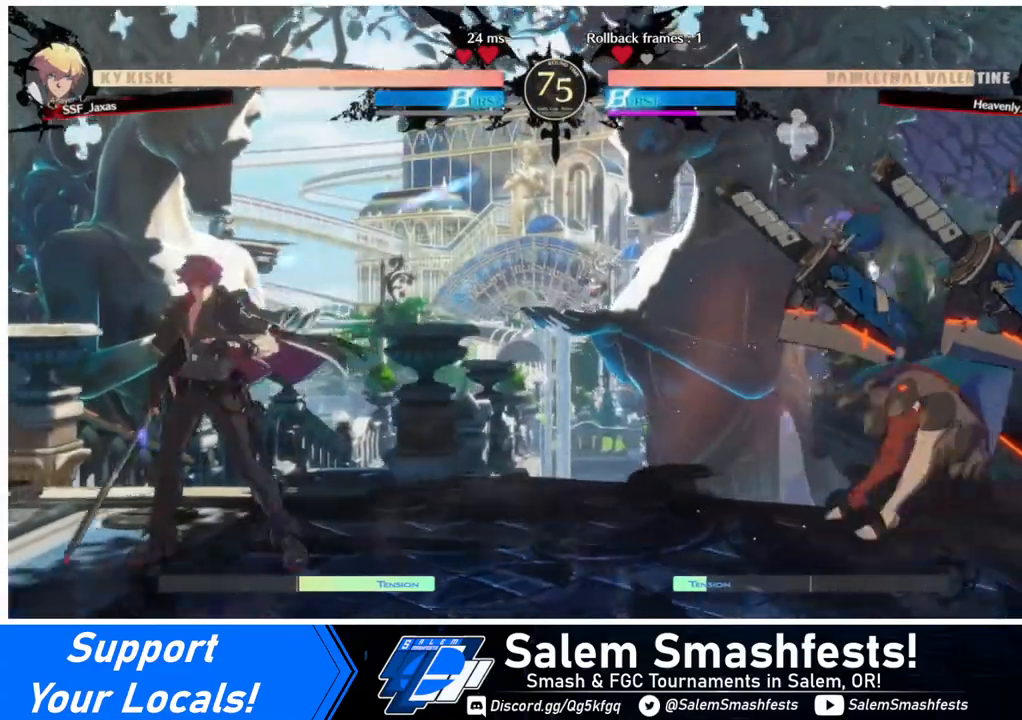
{"buttons": ["DPAD_LEFT"], "events": [[200, "DPAD_DOWN", "down"], [240, "DPAD_DOWN", "up"], [240, "DPAD_LEFT", "up"], [240, "DPAD_RIGHT", "down"], [320, "DPAD_RIGHT", "up"], [480, "DPAD_LEFT", "down"]]}
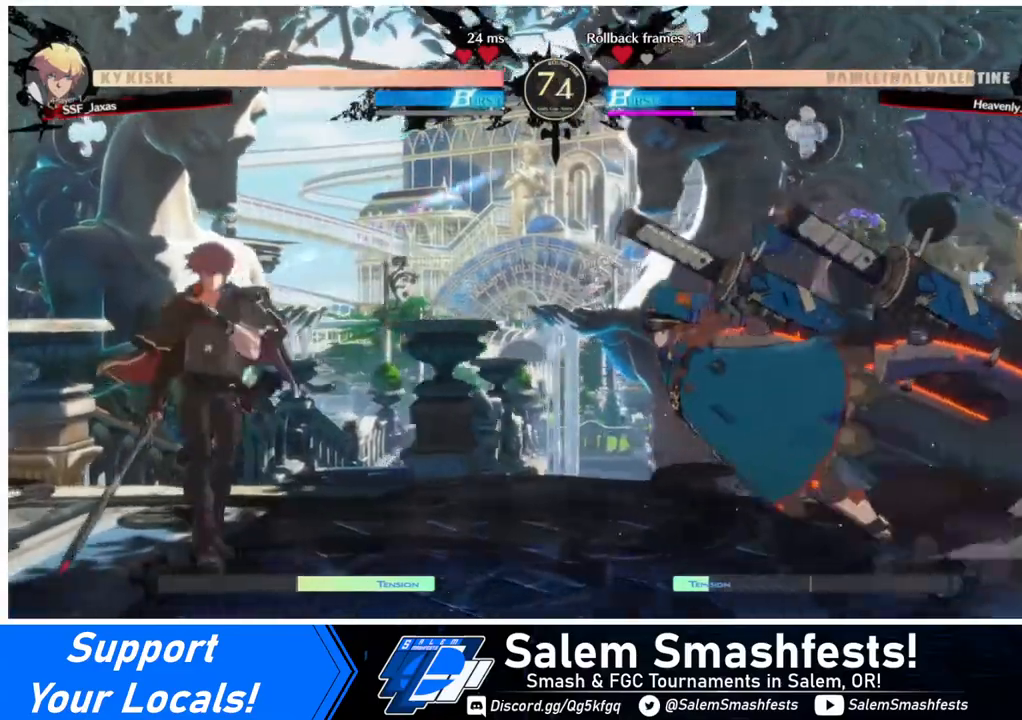
{"buttons": ["DPAD_DOWN", "DPAD_LEFT"], "events": [[120, "DPAD_LEFT", "up"], [400, "DPAD_DOWN", "down"], [400, "DPAD_LEFT", "down"]]}
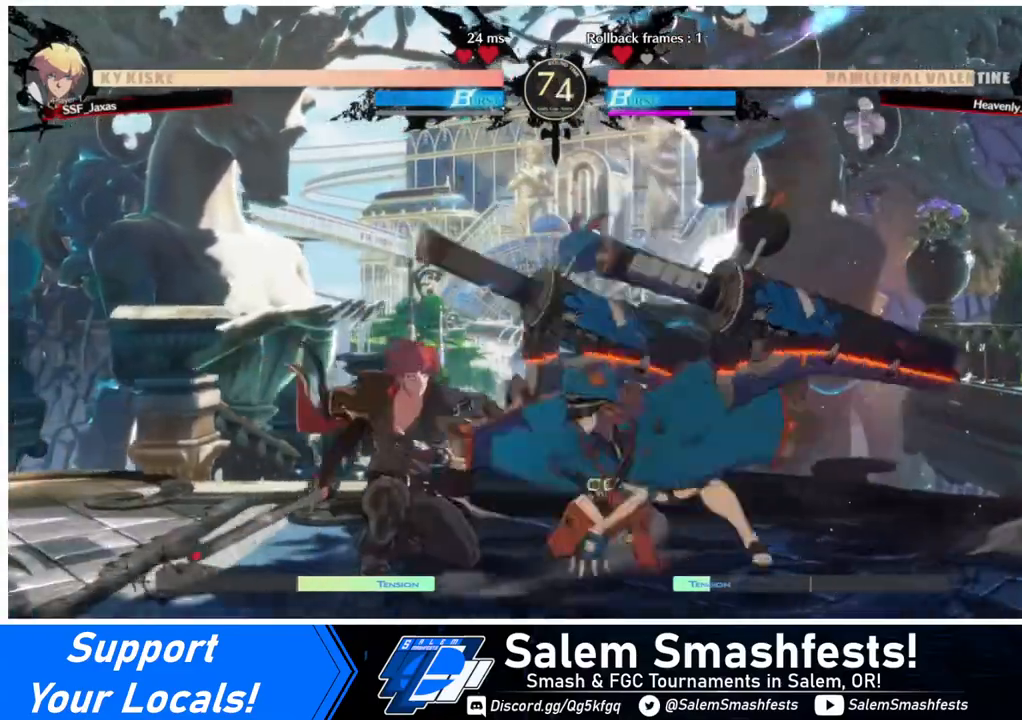
{"buttons": ["DPAD_LEFT"], "events": [[520, "DPAD_DOWN", "up"]]}
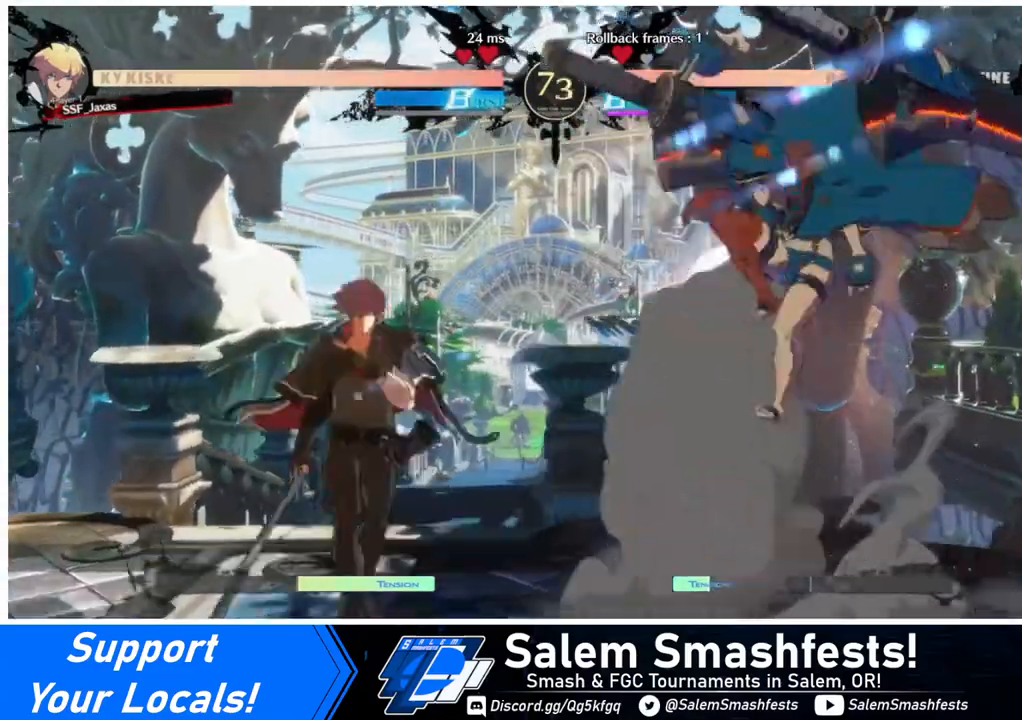
{"buttons": [], "events": [[120, "DPAD_LEFT", "up"]]}
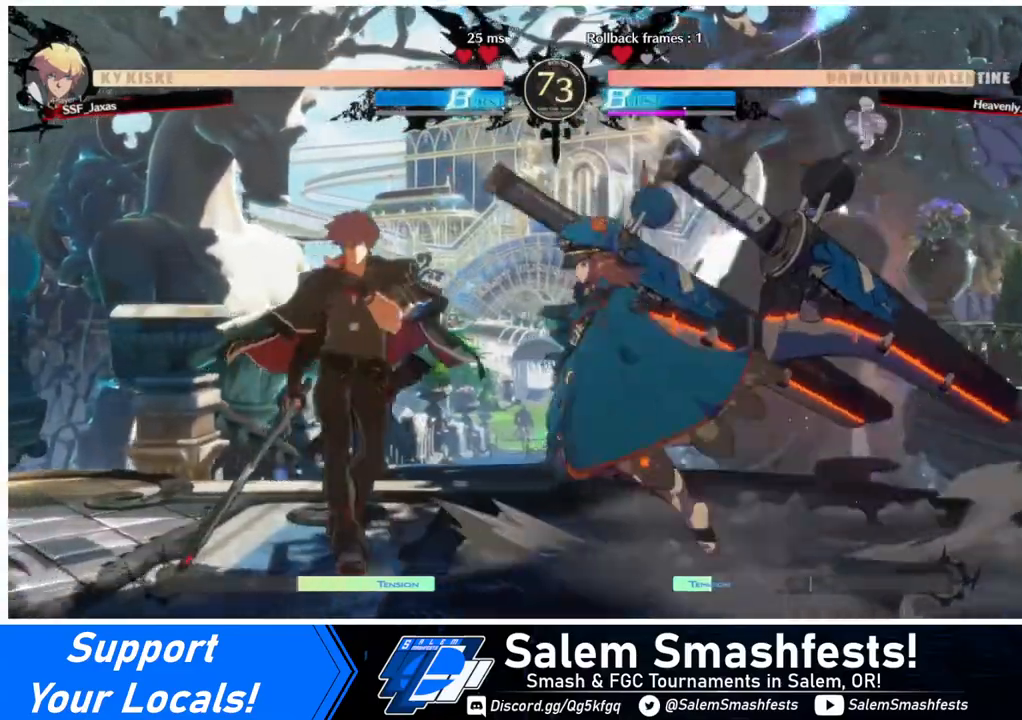
{"buttons": [], "events": [[160, "DPAD_LEFT", "down"], [240, "DPAD_DOWN", "down"], [360, "DPAD_DOWN", "up"], [520, "DPAD_LEFT", "up"]]}
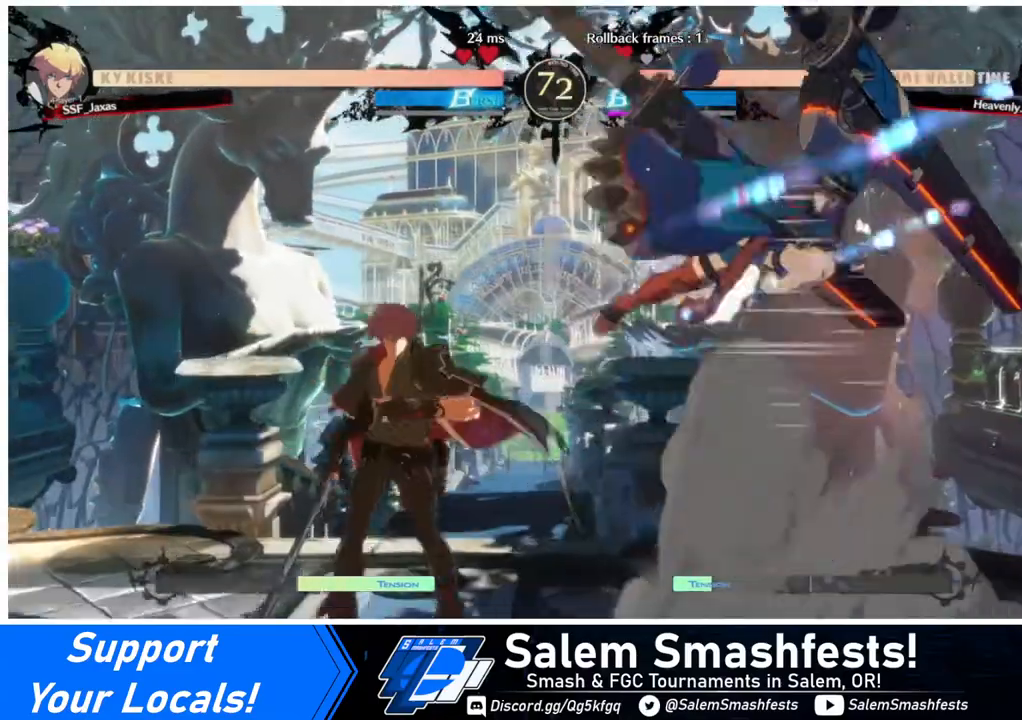
{"buttons": [], "events": []}
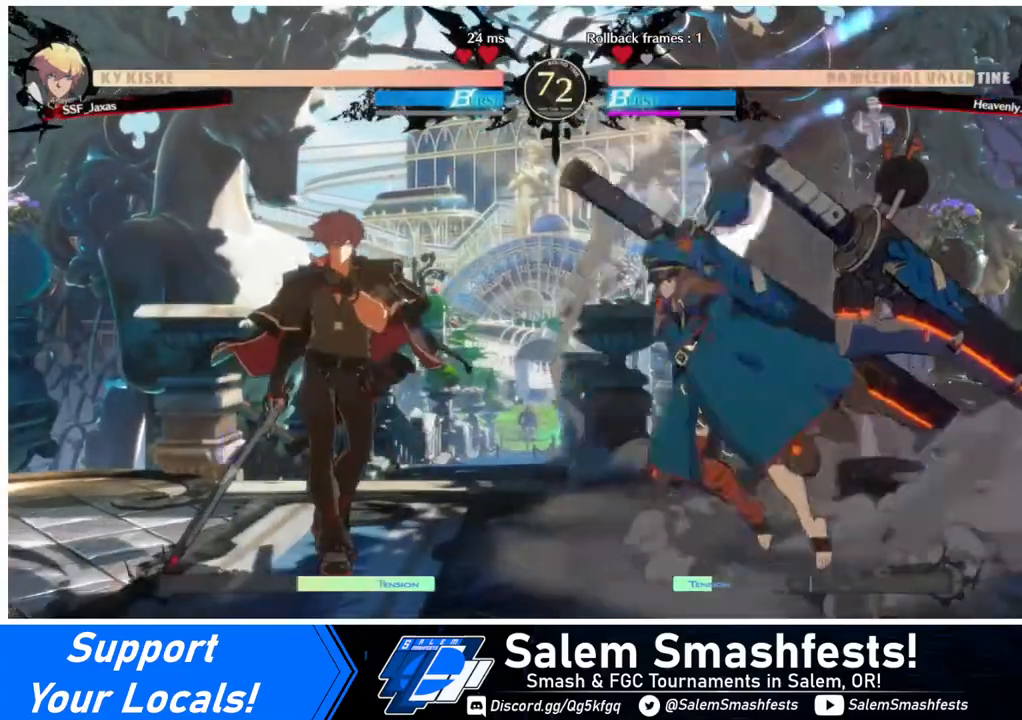
{"buttons": [], "events": [[320, "DPAD_LEFT", "down"], [440, "DPAD_LEFT", "up"]]}
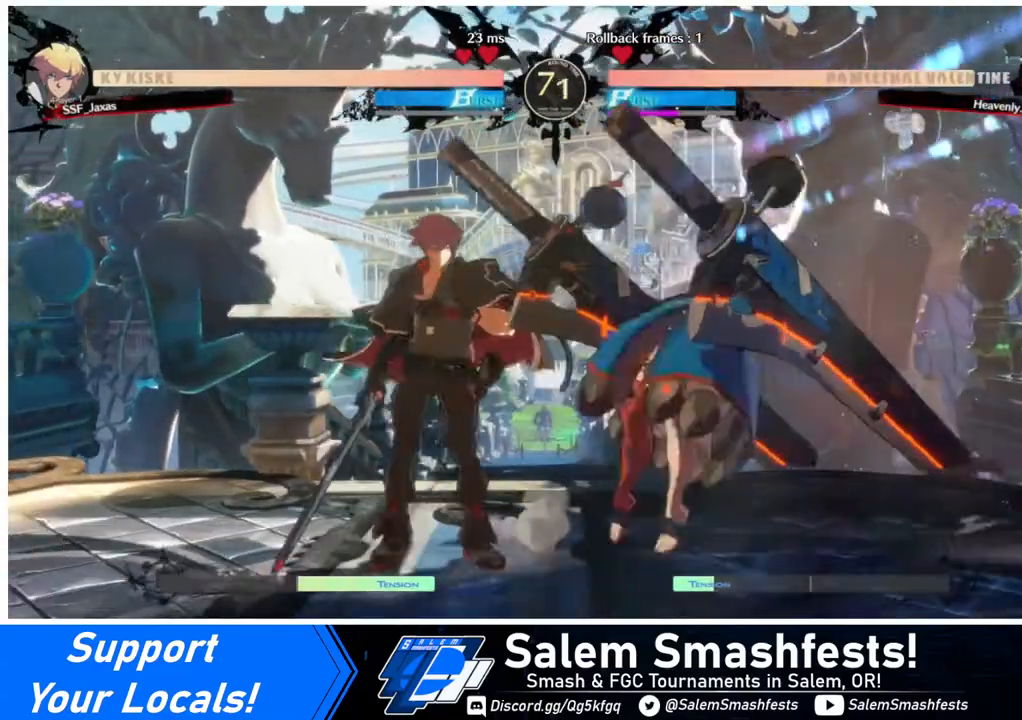
{"buttons": [], "events": []}
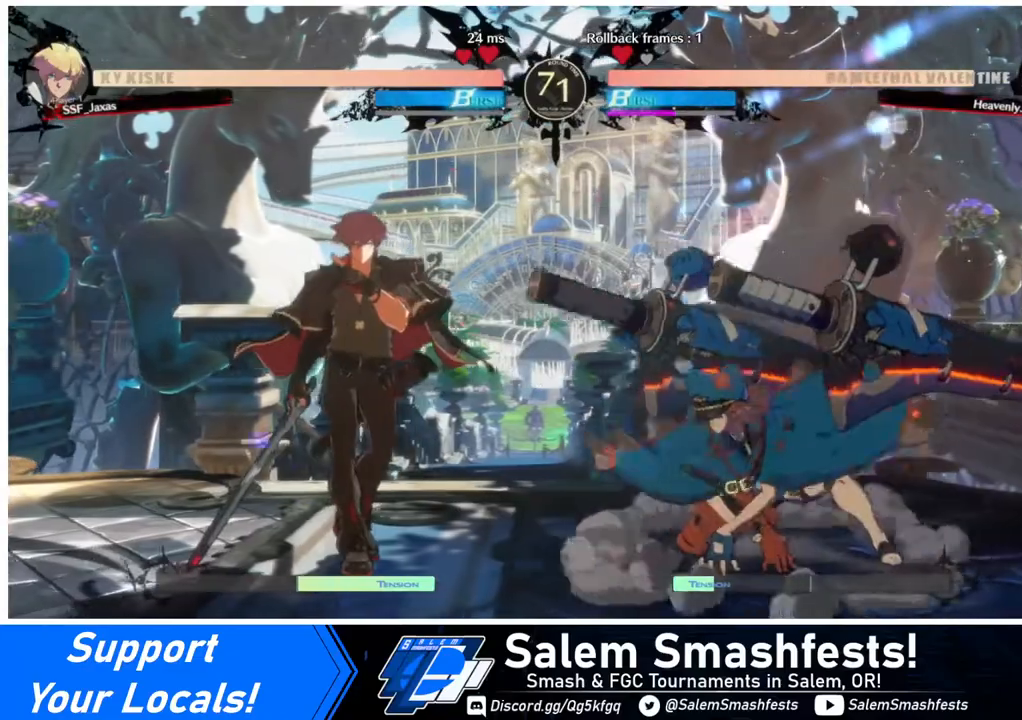
{"buttons": [], "events": []}
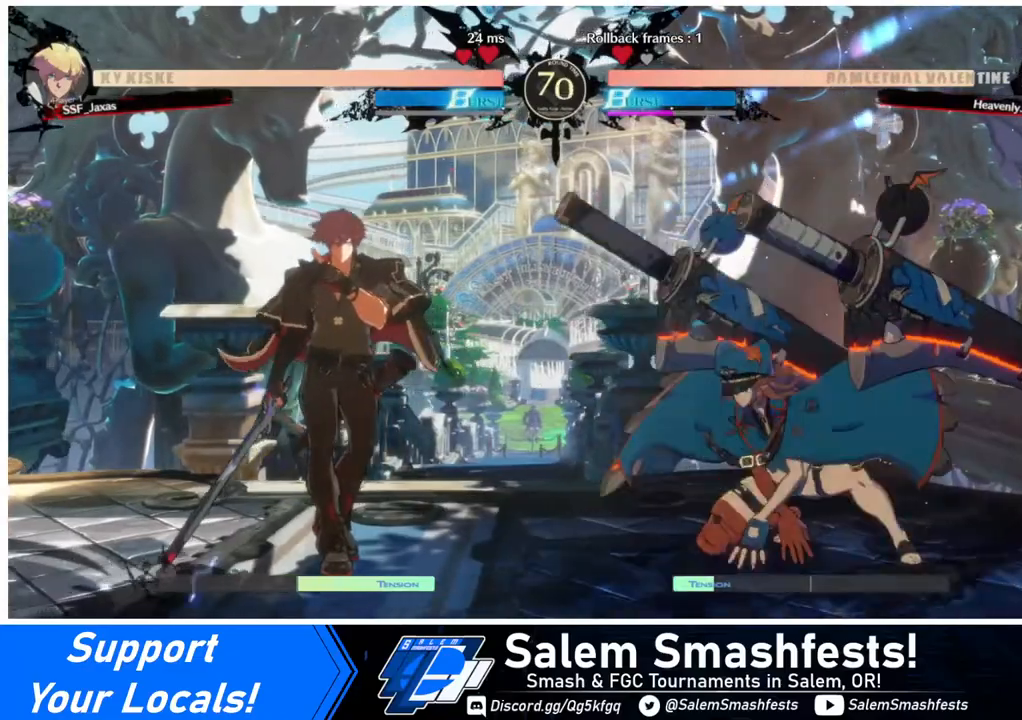
{"buttons": [], "events": []}
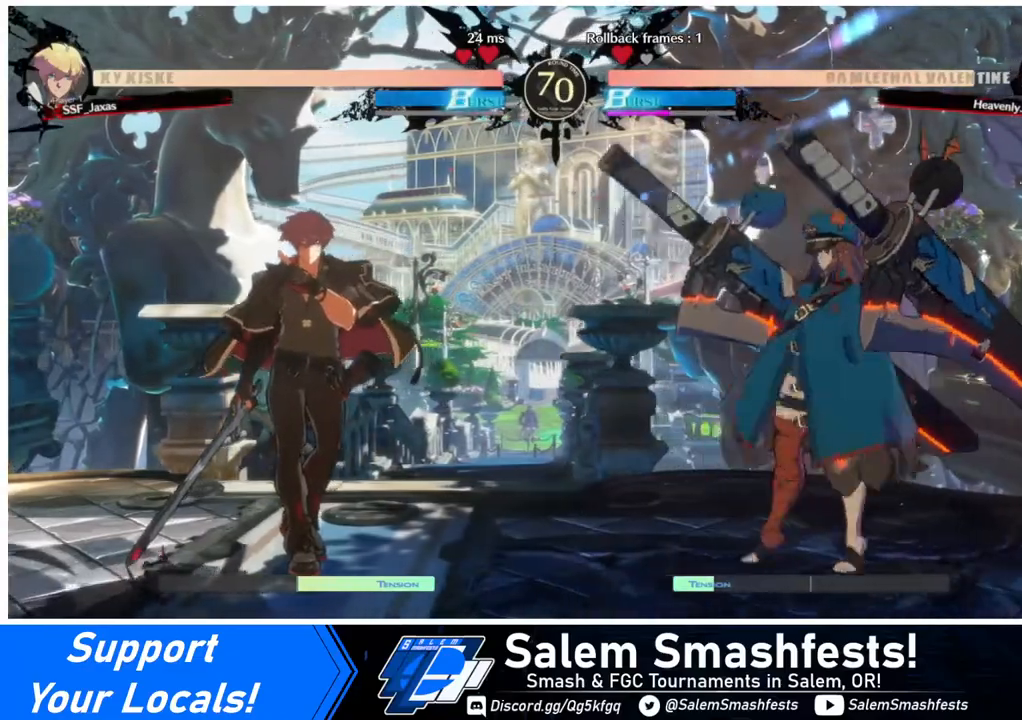
{"buttons": ["DPAD_RIGHT"], "events": [[280, "DPAD_RIGHT", "down"], [360, "DPAD_RIGHT", "up"], [400, "DPAD_RIGHT", "down"]]}
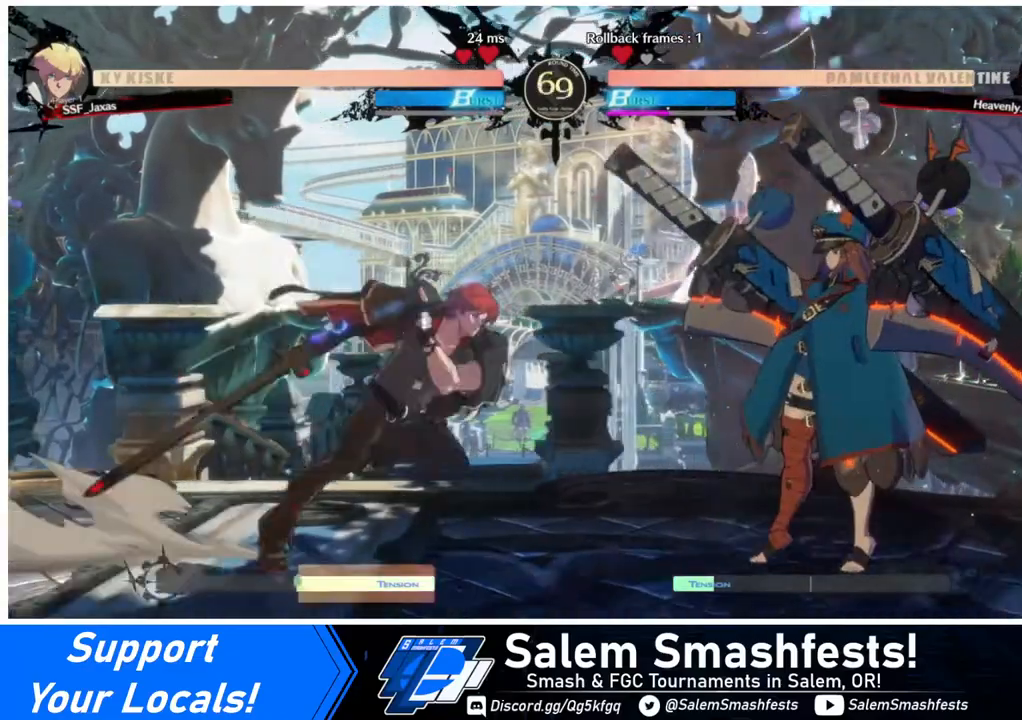
{"buttons": [], "events": [[360, "DPAD_RIGHT", "up"]]}
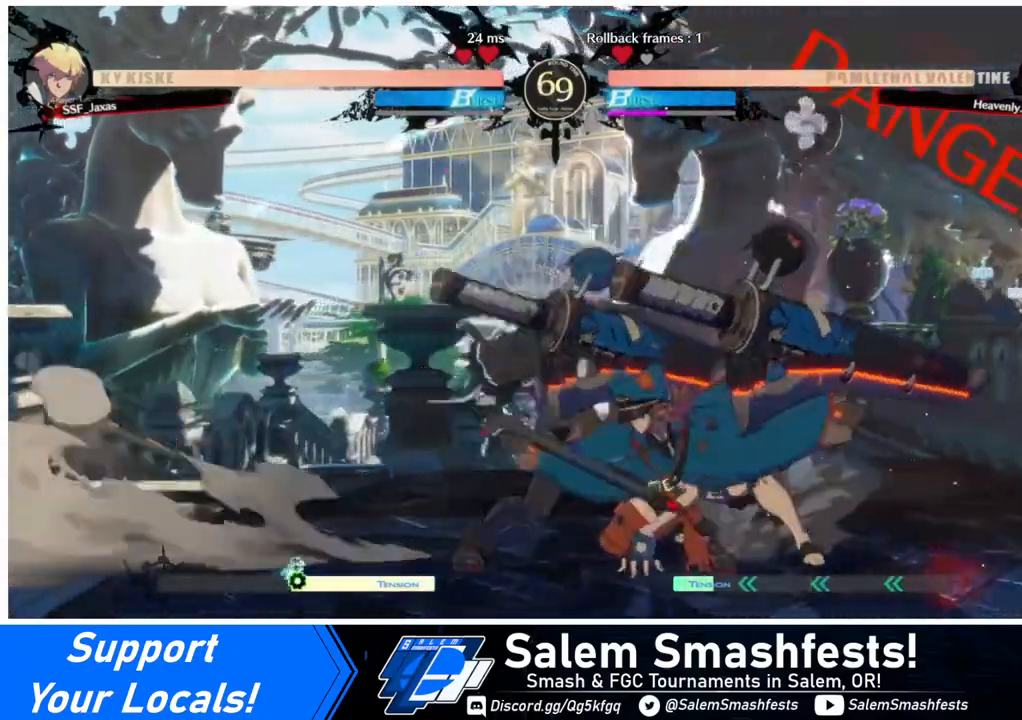
{"buttons": [], "events": [[40, "TRIANGLE", "down"], [200, "TRIANGLE", "up"], [400, "TRIANGLE", "down"], [520, "TRIANGLE", "up"]]}
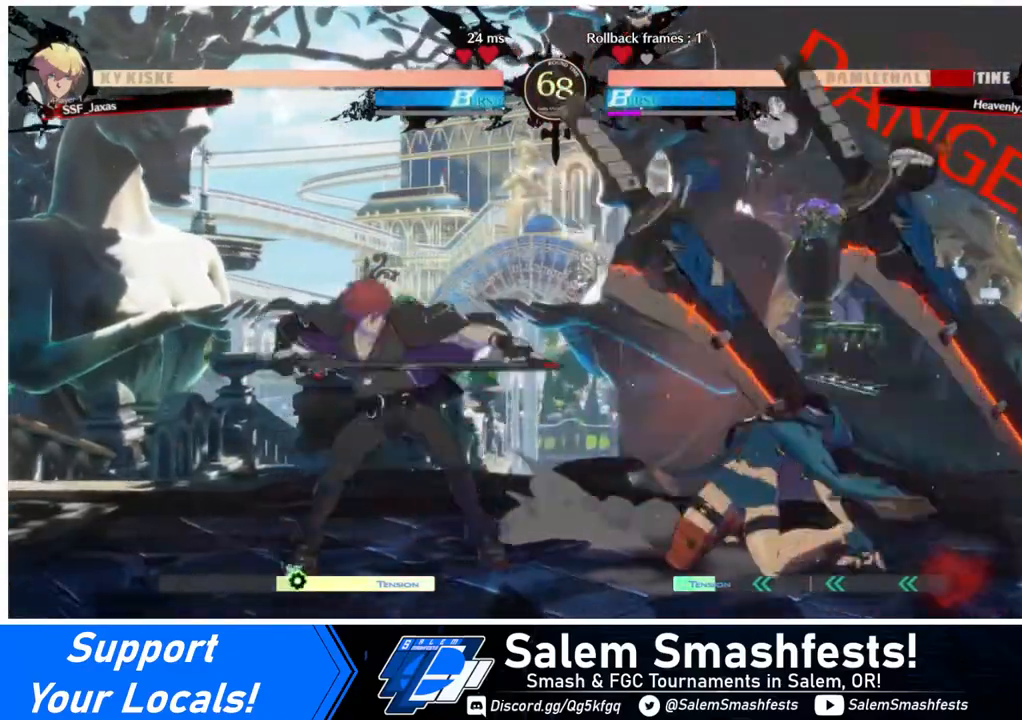
{"buttons": ["R1"], "events": [[400, "R1", "down"]]}
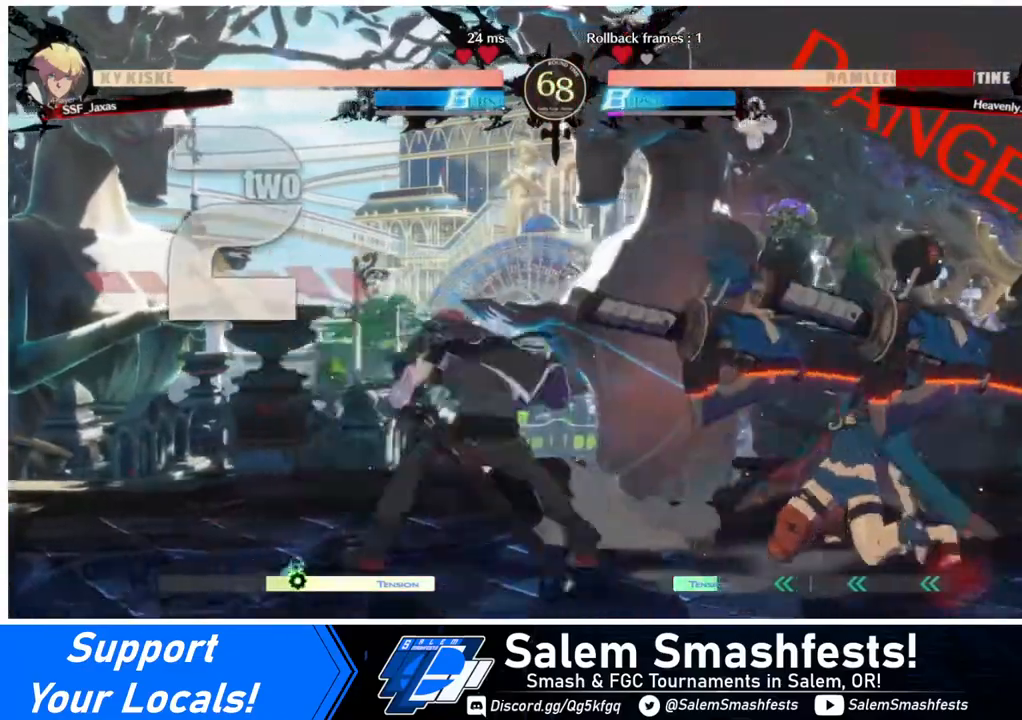
{"buttons": [], "events": [[40, "R1", "up"]]}